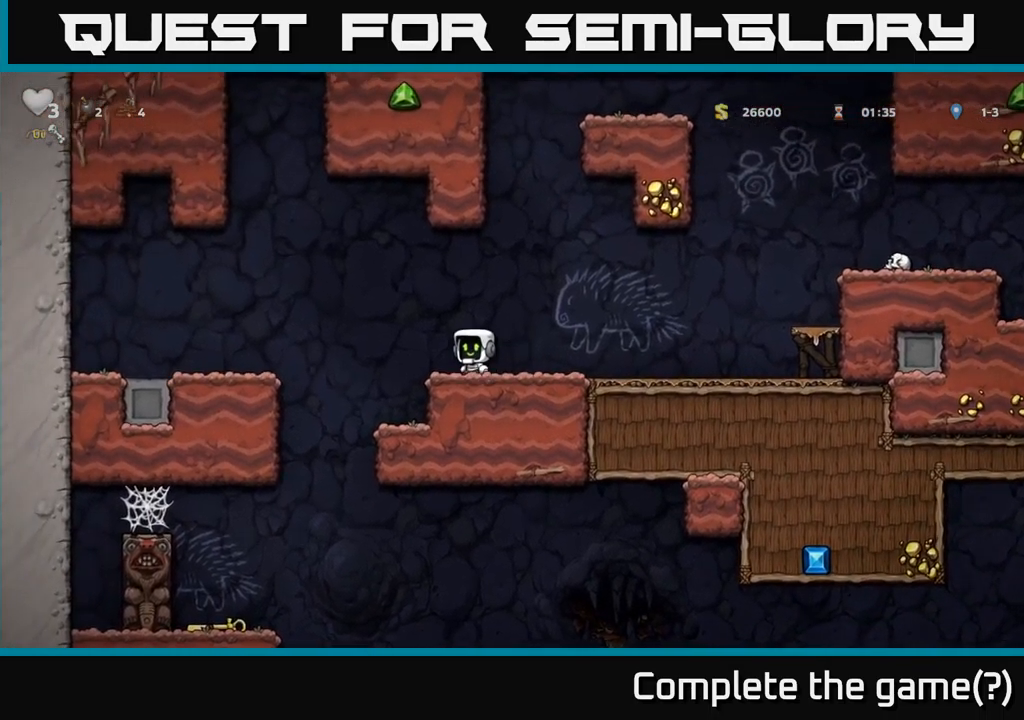
Gameplay with a controller (Xbox layout); each line is a JSON object with the inputs held at the frame after it. "events" lists button and stick changes between this image and that frame as [ms after this image, input, new state], when the widget could be followed in between. Not read: right_stick.
{"buttons": ["DPAD_RIGHT"], "left_stick": "center", "events": [[34, "DPAD_RIGHT", "down"]]}
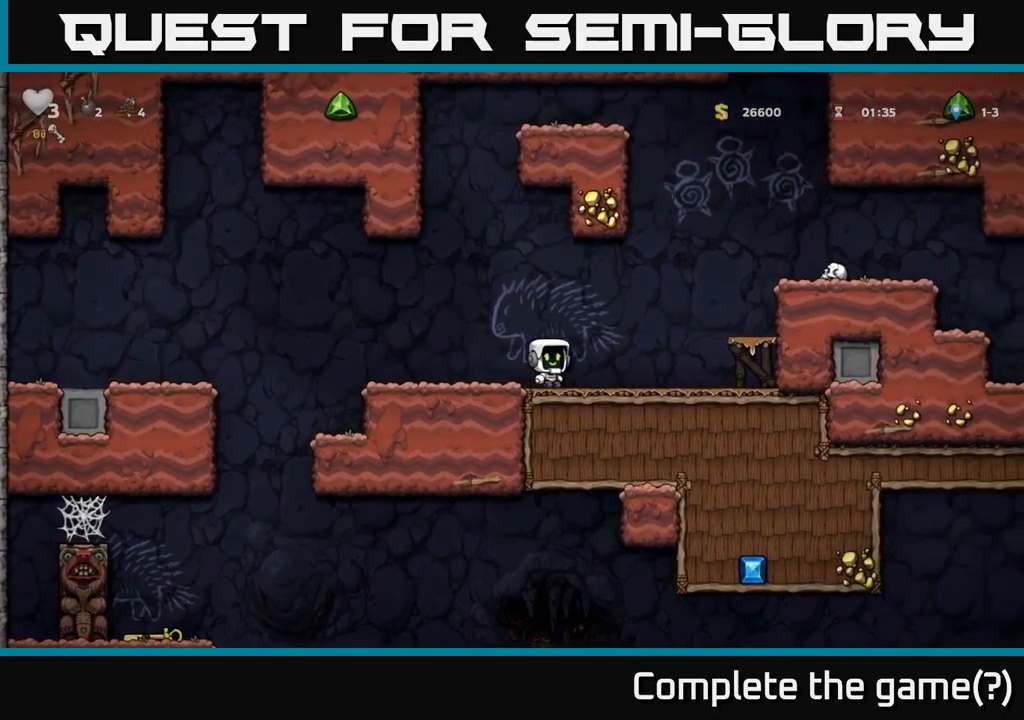
{"buttons": ["DPAD_RIGHT"], "left_stick": "center", "events": [[84, "A", "down"], [284, "A", "up"]]}
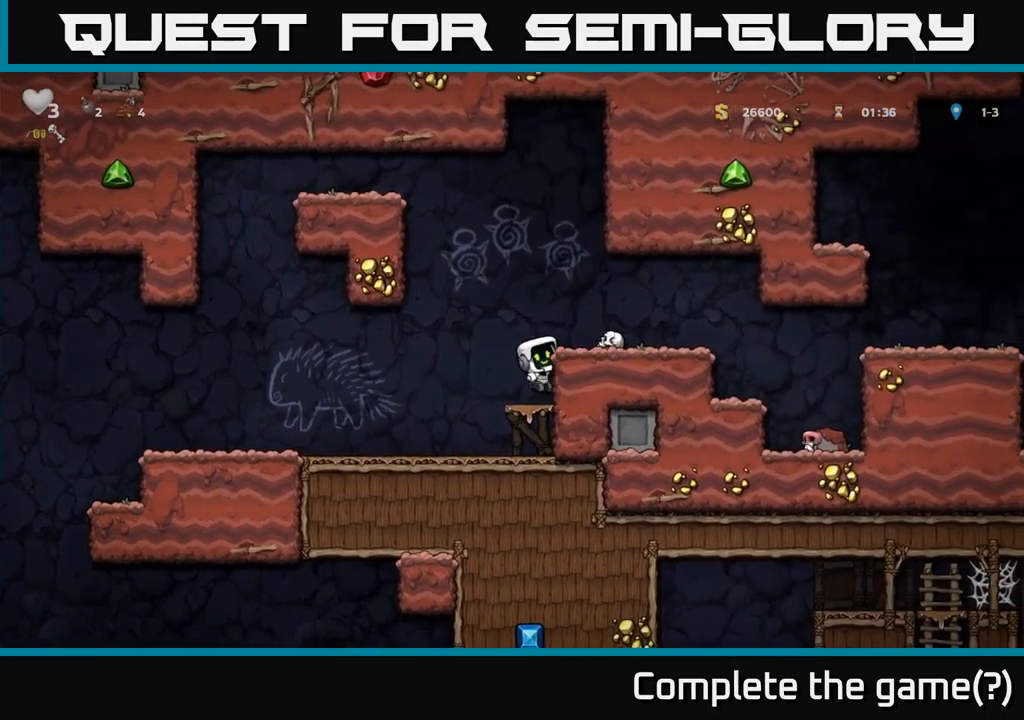
{"buttons": ["DPAD_RIGHT"], "left_stick": "center", "events": [[50, "A", "down"], [234, "A", "up"]]}
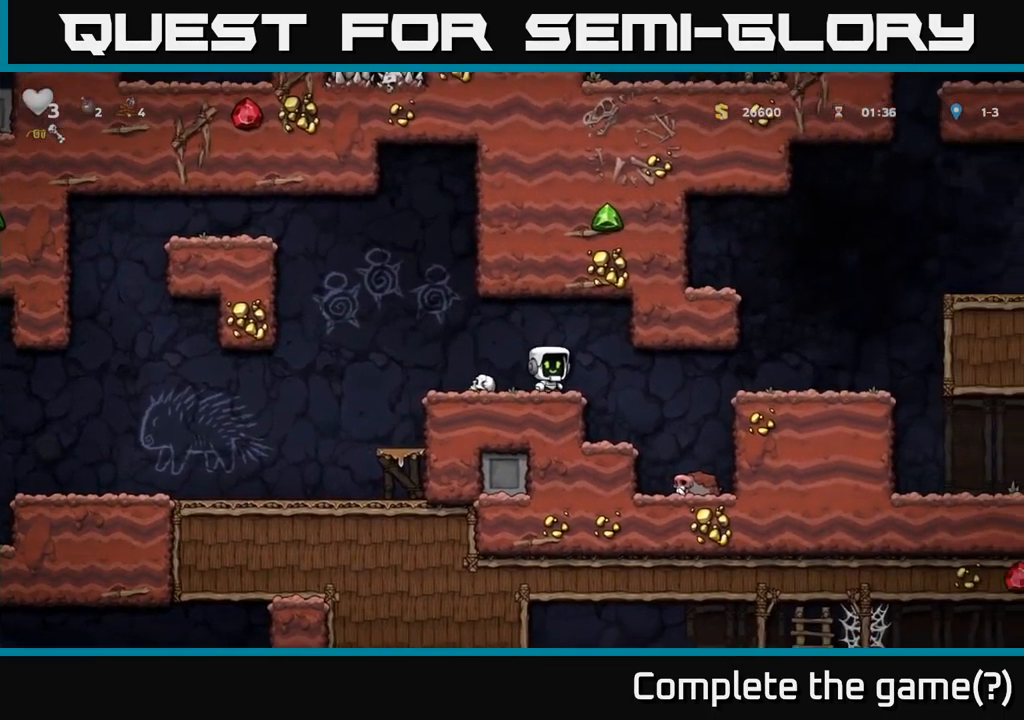
{"buttons": ["A", "DPAD_RIGHT"], "left_stick": "center", "events": [[134, "A", "down"], [300, "A", "up"], [484, "A", "down"]]}
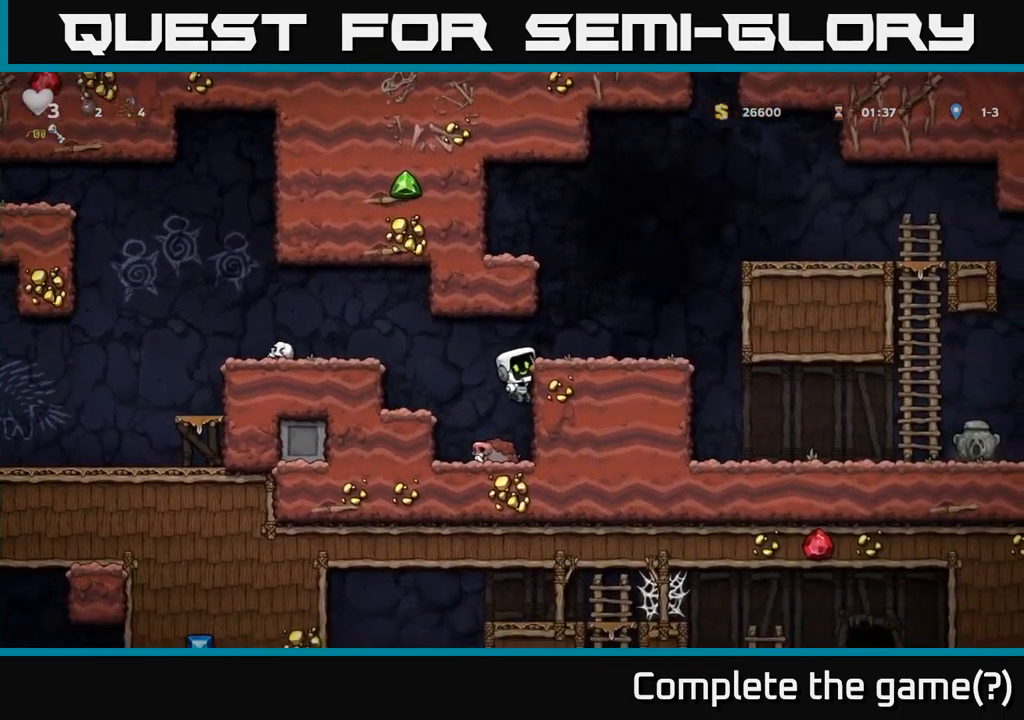
{"buttons": ["DPAD_RIGHT"], "left_stick": "center", "events": [[150, "A", "up"]]}
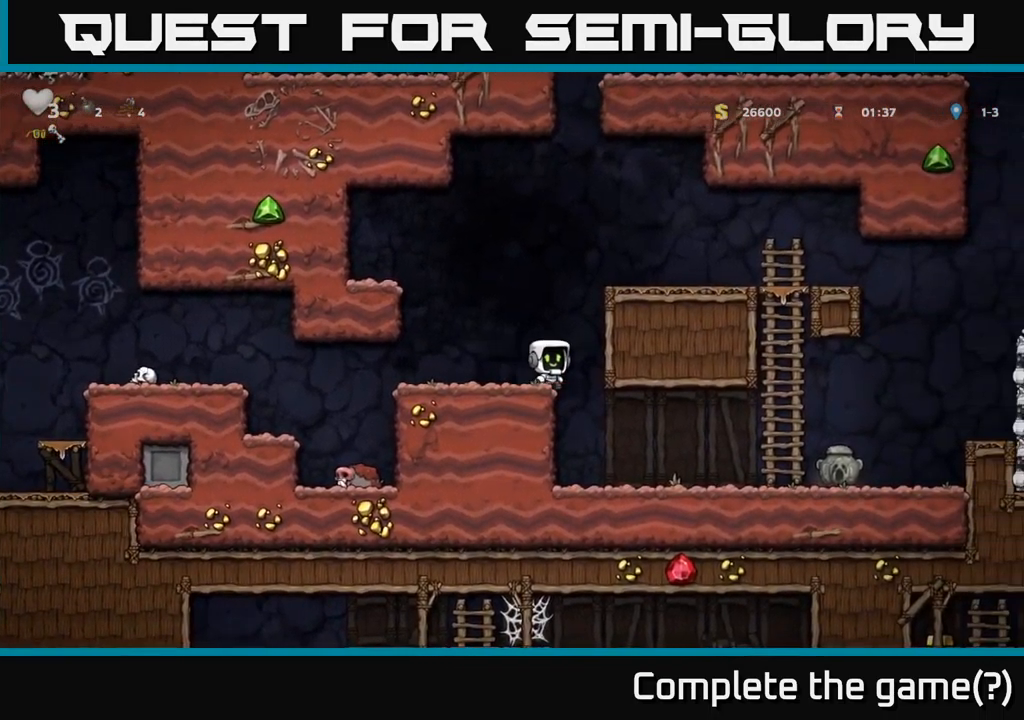
{"buttons": ["DPAD_RIGHT"], "left_stick": "center", "events": []}
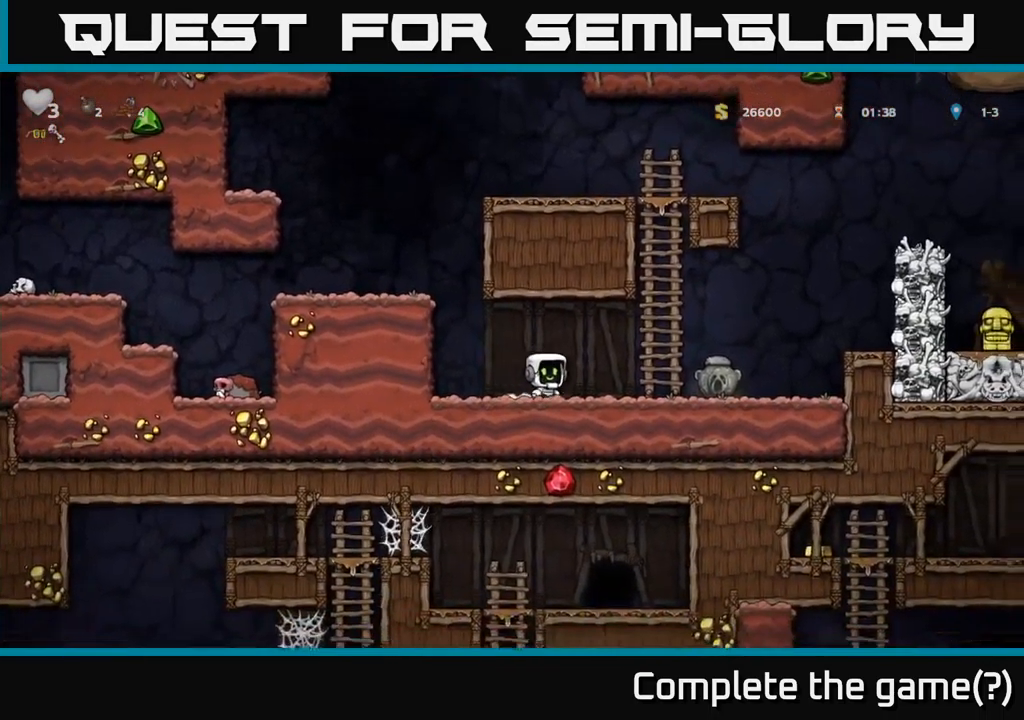
{"buttons": ["DPAD_RIGHT"], "left_stick": "center", "events": [[300, "A", "down"], [484, "A", "up"]]}
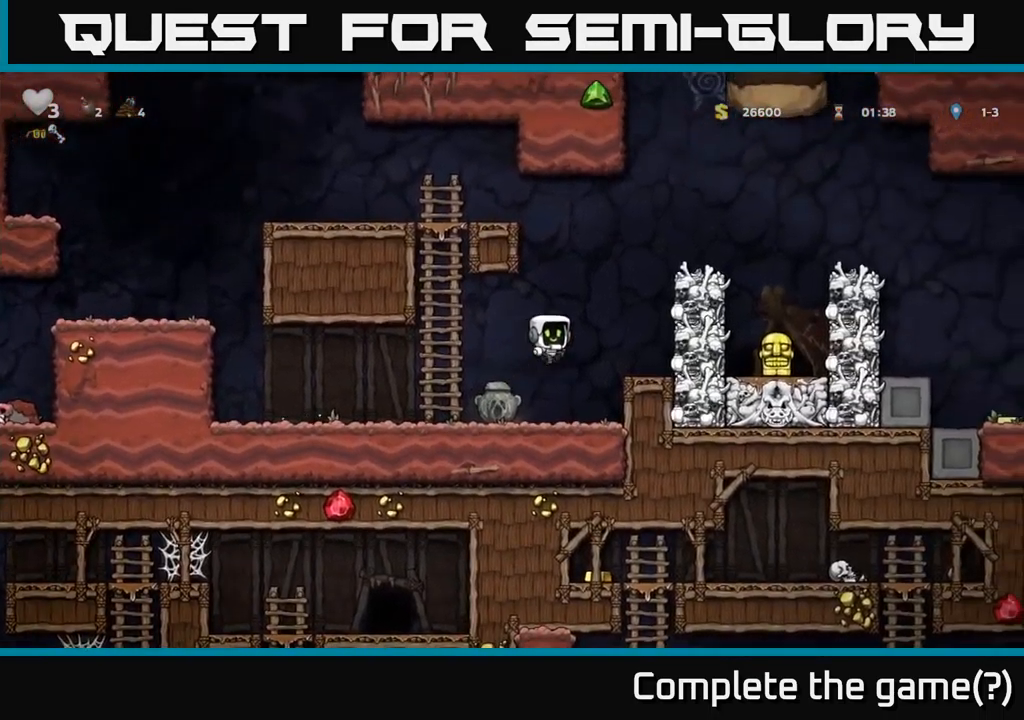
{"buttons": ["DPAD_RIGHT"], "left_stick": "center", "events": [[100, "DPAD_RIGHT", "up"], [317, "A", "down"], [384, "DPAD_RIGHT", "down"], [483, "A", "up"]]}
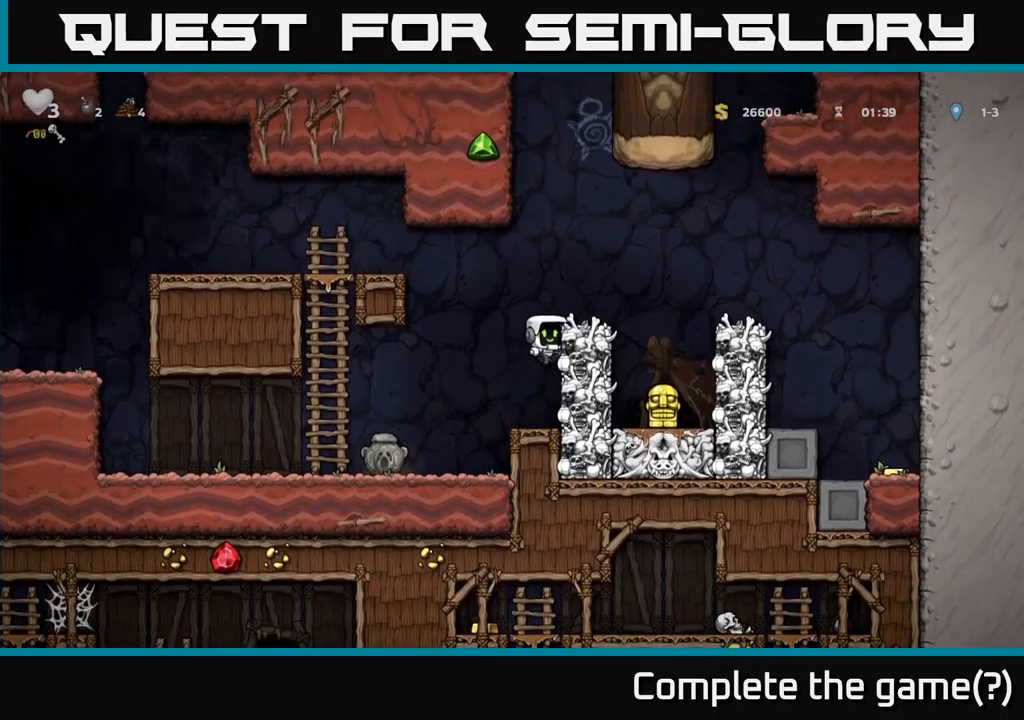
{"buttons": [], "left_stick": "center", "events": [[100, "A", "down"], [217, "A", "up"], [284, "DPAD_RIGHT", "up"]]}
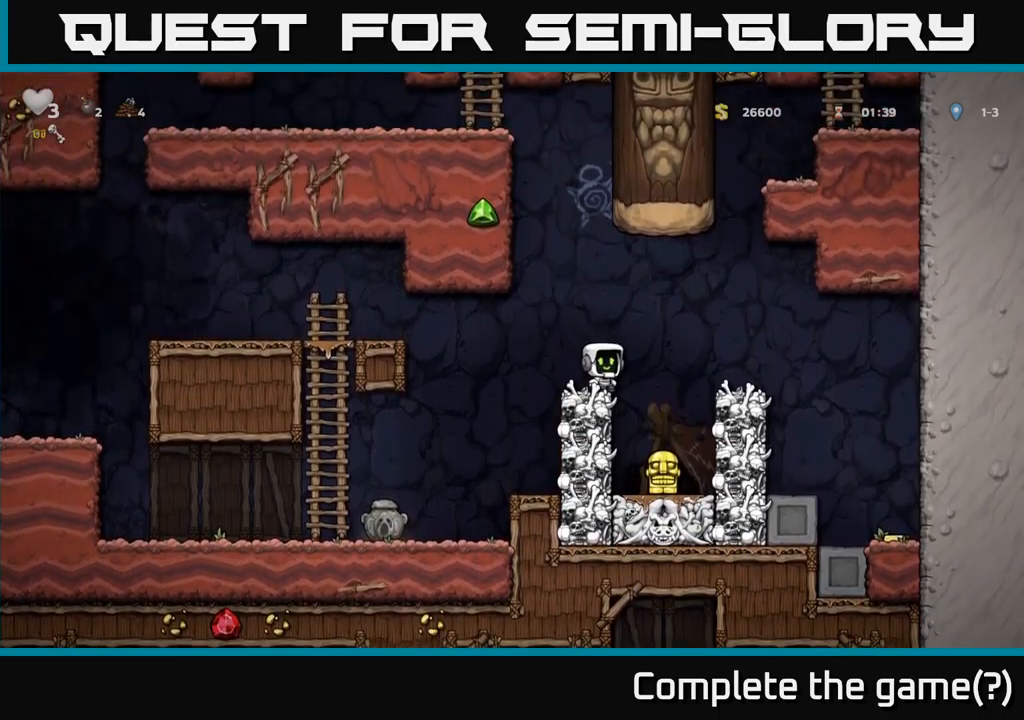
{"buttons": ["DPAD_RIGHT"], "left_stick": "center", "events": [[17, "DPAD_RIGHT", "down"], [34, "A", "down"], [217, "A", "up"]]}
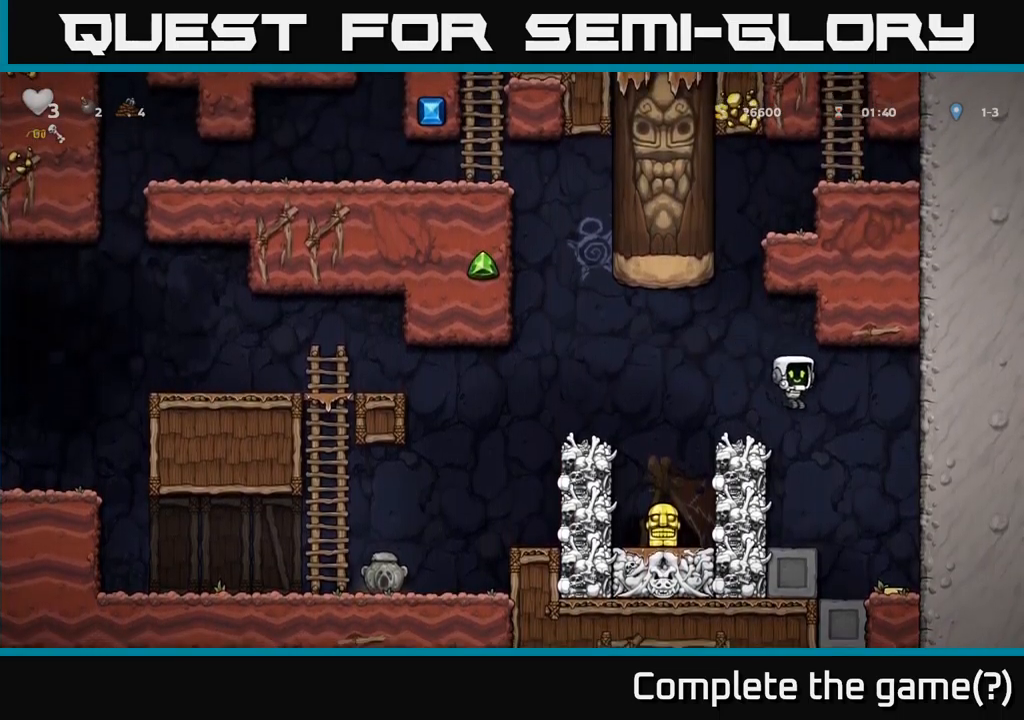
{"buttons": ["A", "DPAD_LEFT"], "left_stick": "center", "events": [[217, "DPAD_RIGHT", "up"], [317, "DPAD_LEFT", "down"], [367, "A", "down"]]}
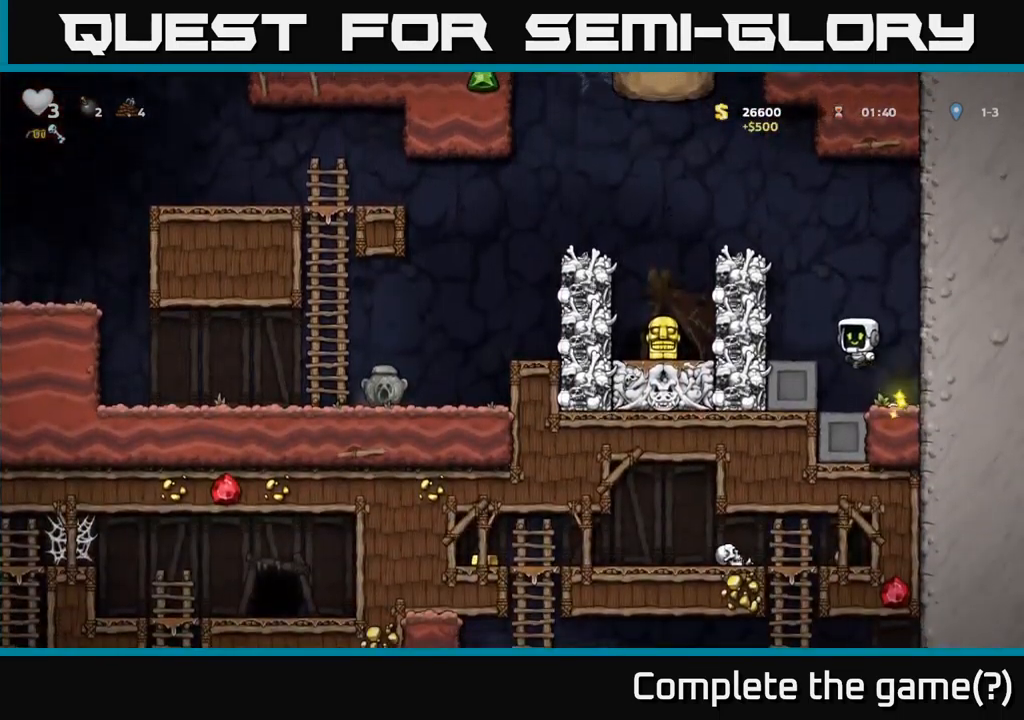
{"buttons": ["DPAD_LEFT"], "left_stick": "center", "events": [[17, "A", "up"], [100, "DPAD_LEFT", "up"], [250, "A", "down"], [434, "A", "up"], [467, "DPAD_LEFT", "down"]]}
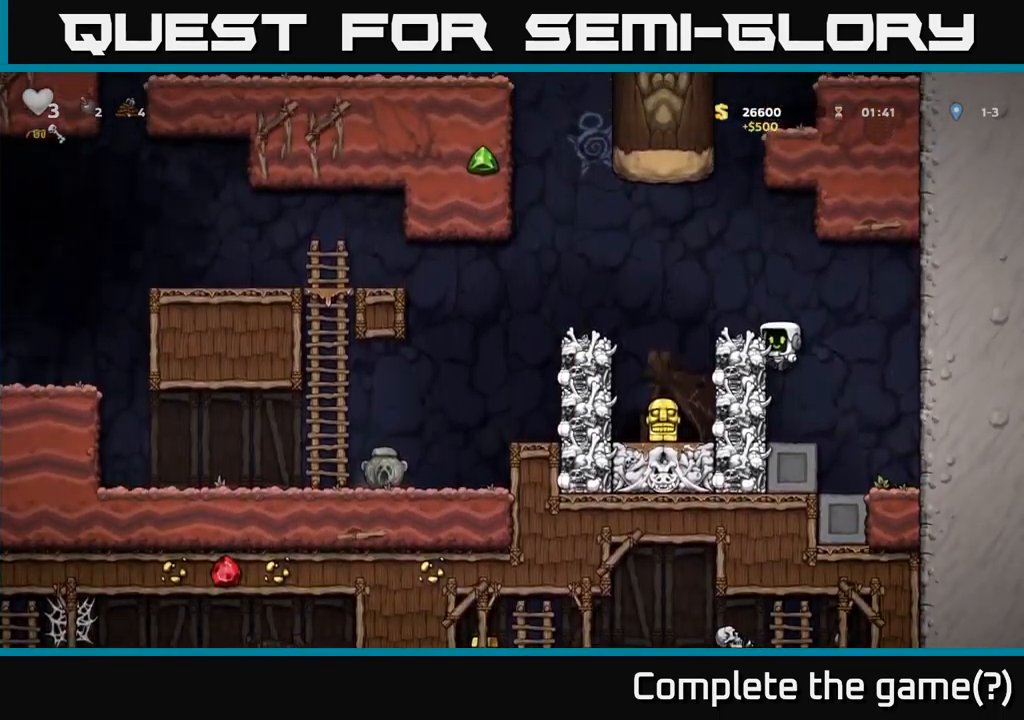
{"buttons": [], "left_stick": "center", "events": [[100, "A", "down"], [300, "A", "up"], [484, "DPAD_LEFT", "up"]]}
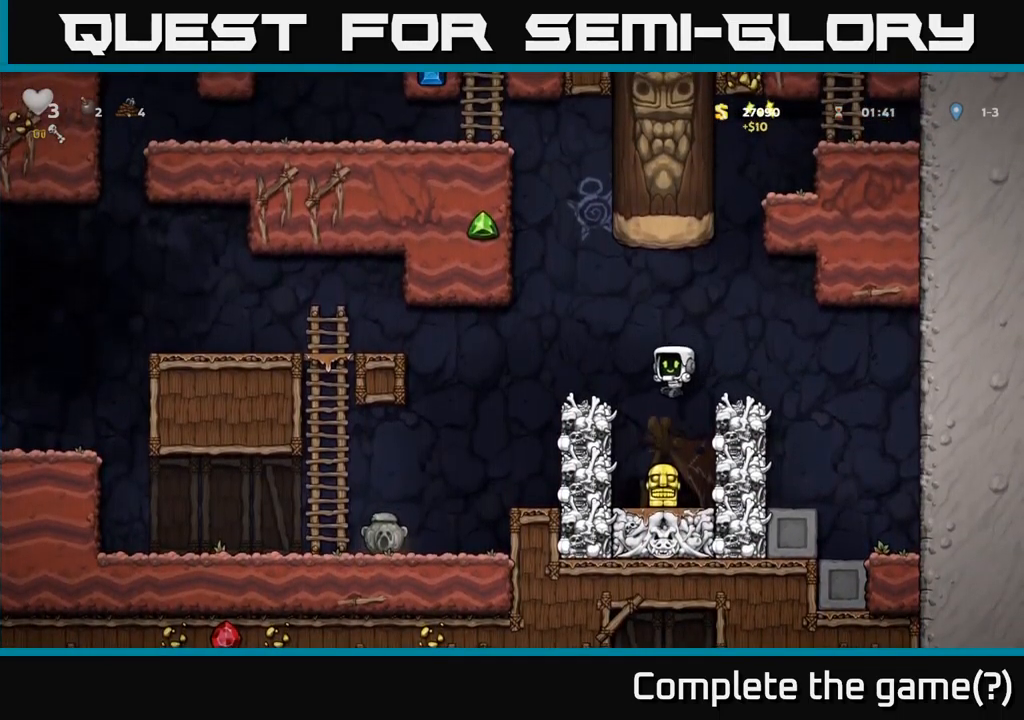
{"buttons": ["A"], "left_stick": "center", "events": [[50, "DPAD_RIGHT", "down"], [200, "DPAD_RIGHT", "up"], [334, "A", "down"], [367, "X", "down"], [484, "X", "up"]]}
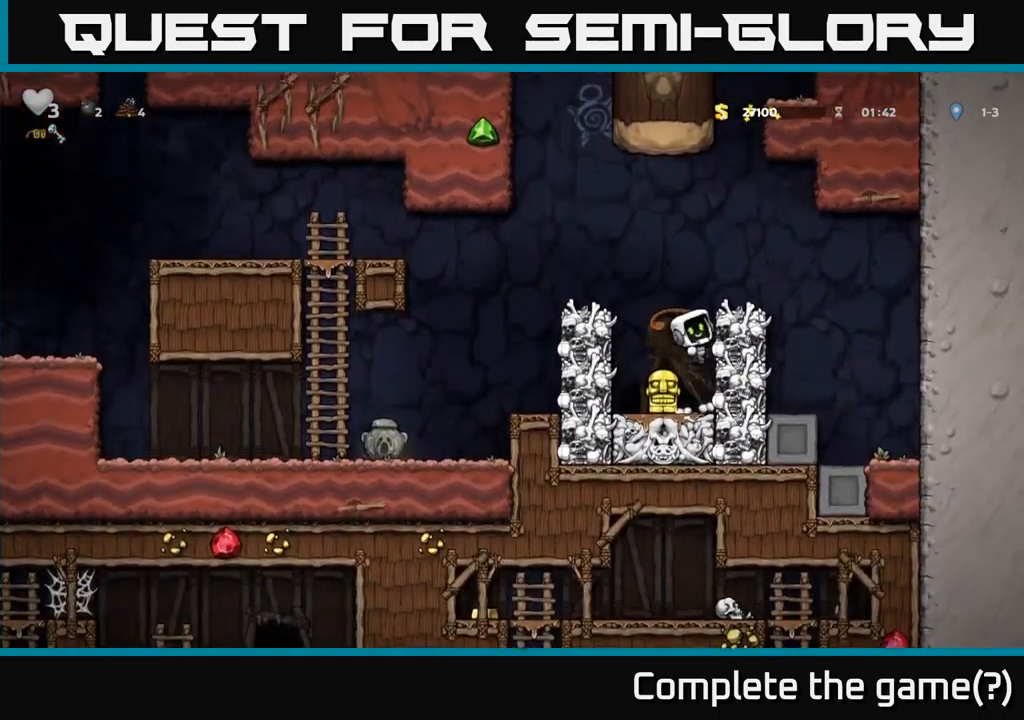
{"buttons": [], "left_stick": "center", "events": [[17, "A", "up"], [67, "DPAD_RIGHT", "down"], [200, "DPAD_RIGHT", "up"]]}
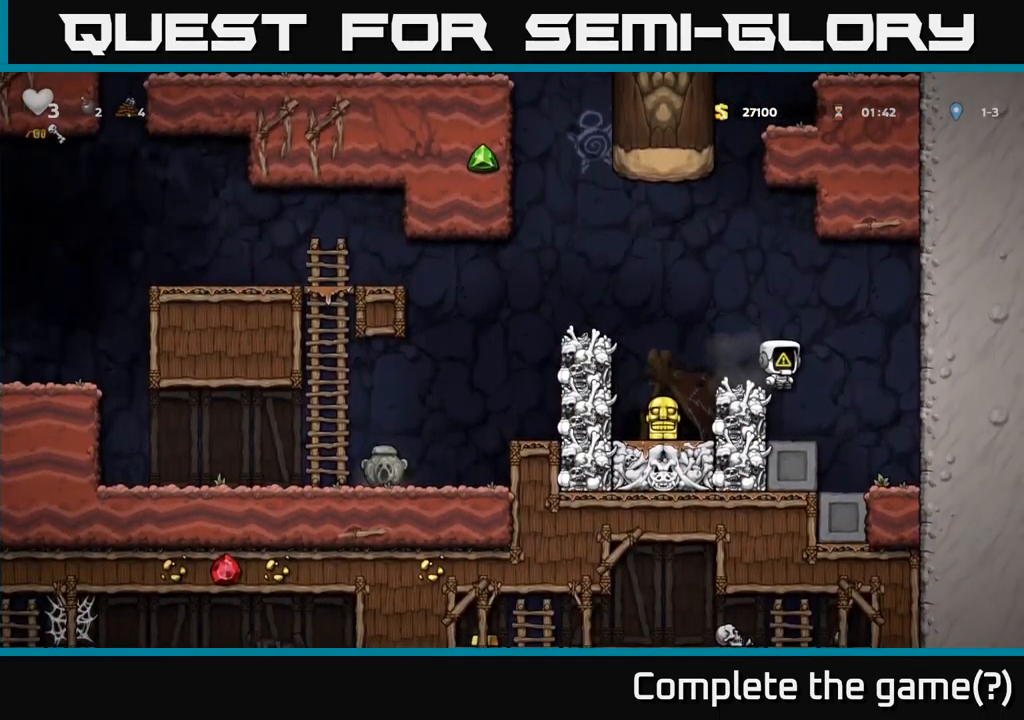
{"buttons": [], "left_stick": "center", "events": [[34, "A", "down"], [50, "DPAD_LEFT", "down"], [134, "A", "up"], [267, "DPAD_LEFT", "up"]]}
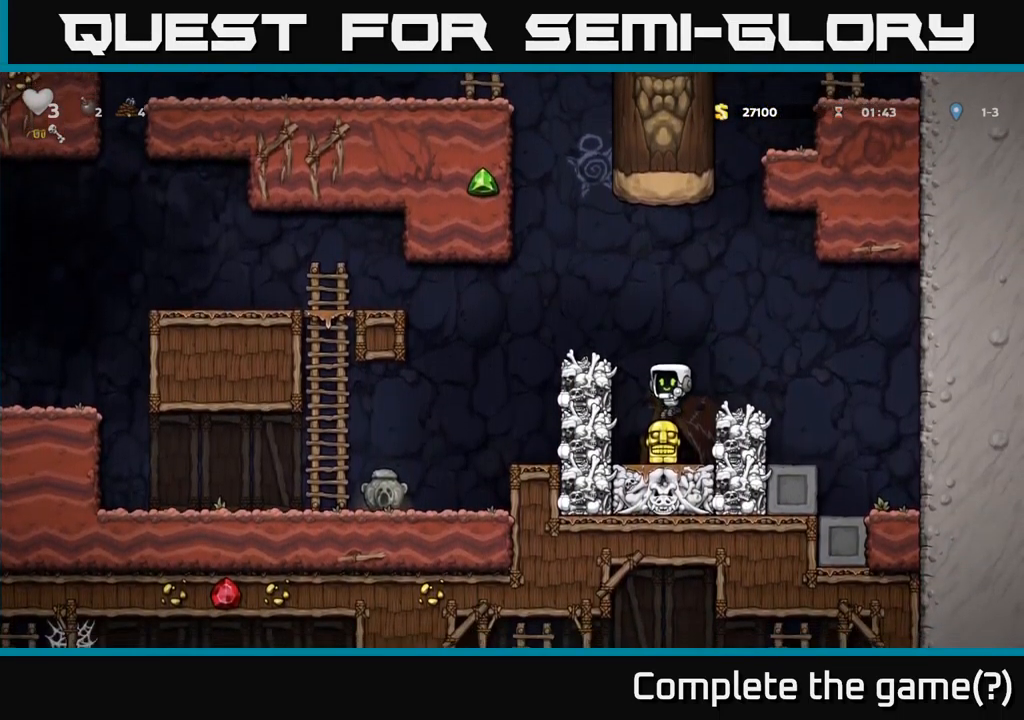
{"buttons": [], "left_stick": "center", "events": [[167, "A", "down"], [200, "X", "down"], [284, "DPAD_LEFT", "down"], [284, "X", "up"], [334, "A", "up"], [400, "DPAD_LEFT", "up"]]}
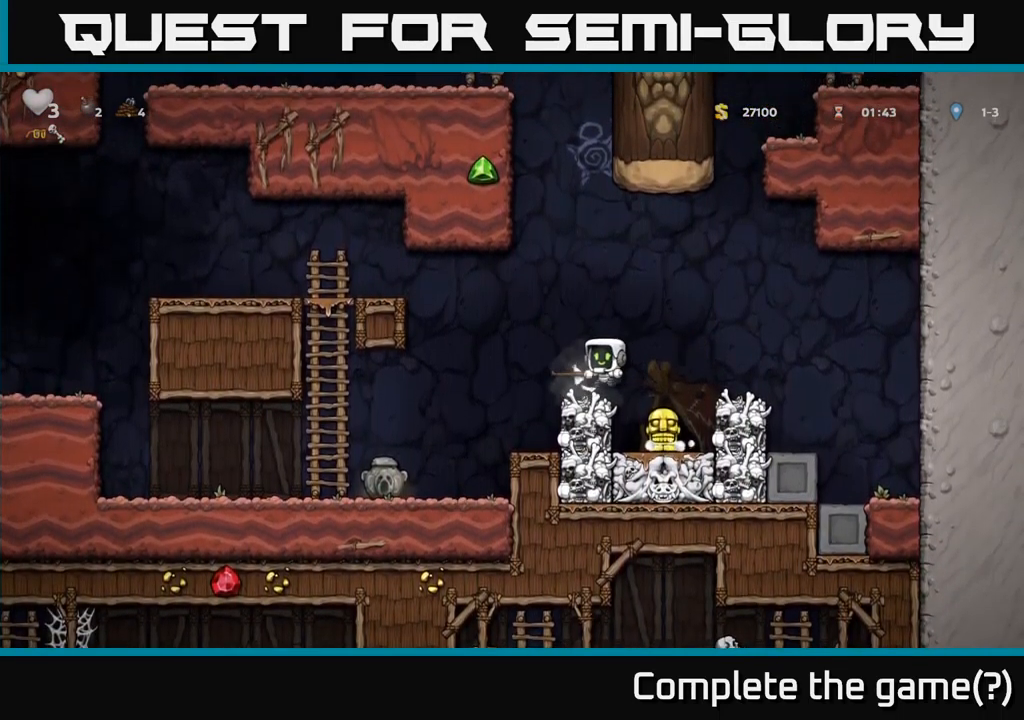
{"buttons": ["DPAD_LEFT"], "left_stick": "center", "events": [[217, "DPAD_RIGHT", "down"], [384, "DPAD_RIGHT", "up"], [467, "DPAD_LEFT", "down"]]}
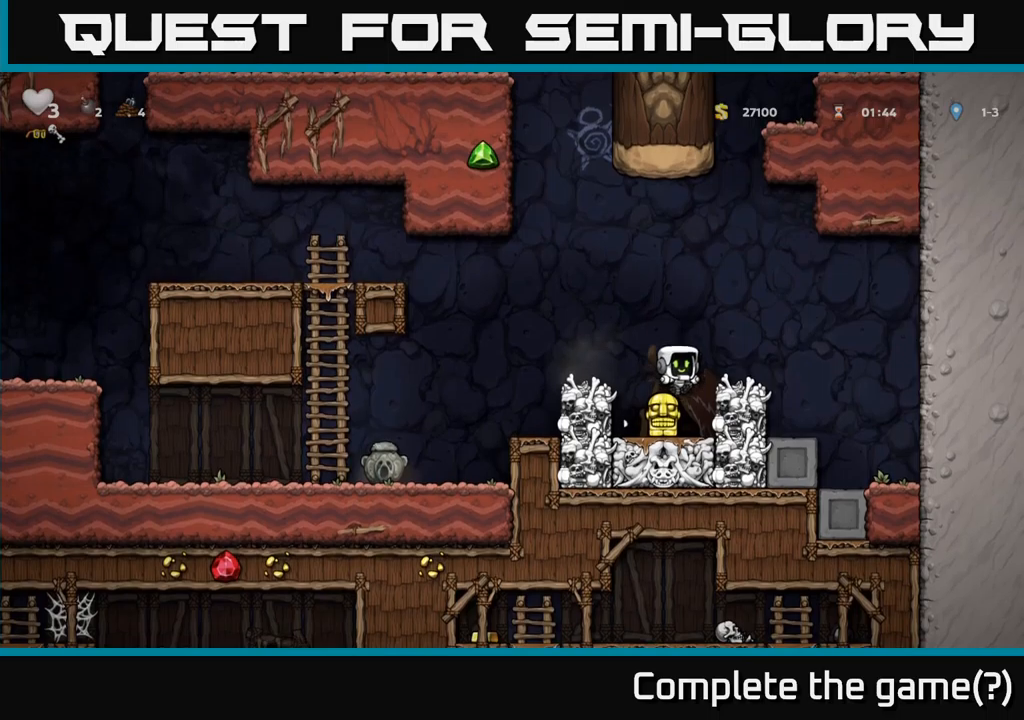
{"buttons": ["A", "DPAD_LEFT"], "left_stick": "center", "events": [[67, "DPAD_LEFT", "up"], [267, "DPAD_DOWN", "down"], [317, "X", "down"], [367, "X", "up"], [383, "DPAD_DOWN", "up"], [383, "DPAD_LEFT", "down"], [400, "A", "down"]]}
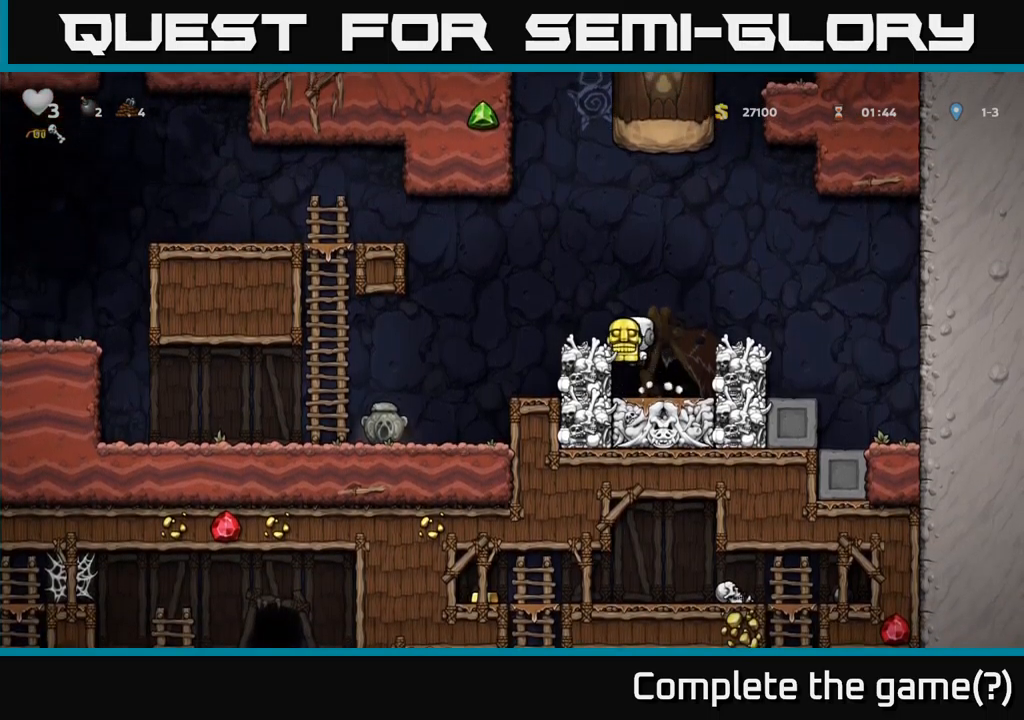
{"buttons": [], "left_stick": "center", "events": [[167, "A", "up"], [317, "DPAD_LEFT", "up"]]}
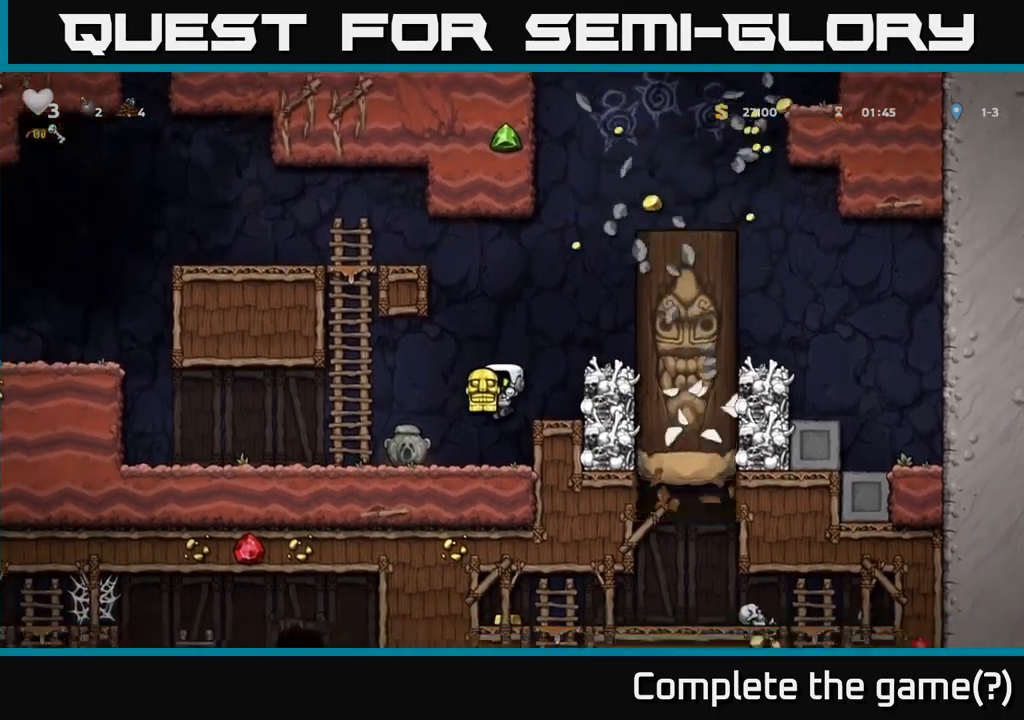
{"buttons": [], "left_stick": "center", "events": []}
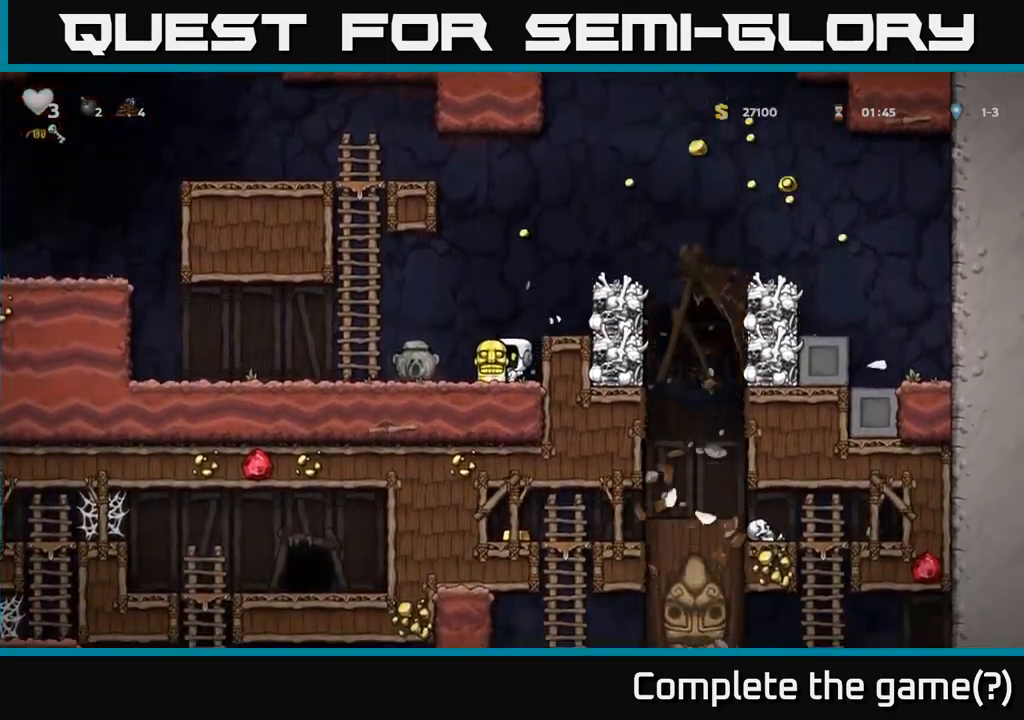
{"buttons": [], "left_stick": "center", "events": []}
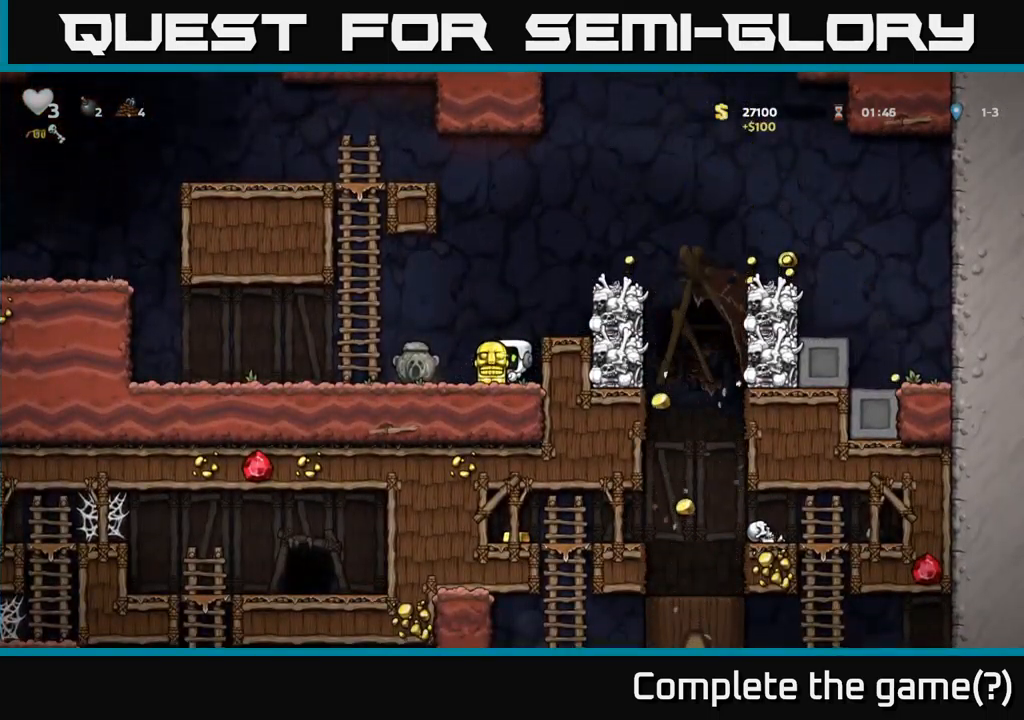
{"buttons": ["DPAD_DOWN"], "left_stick": "center", "events": [[500, "DPAD_DOWN", "down"]]}
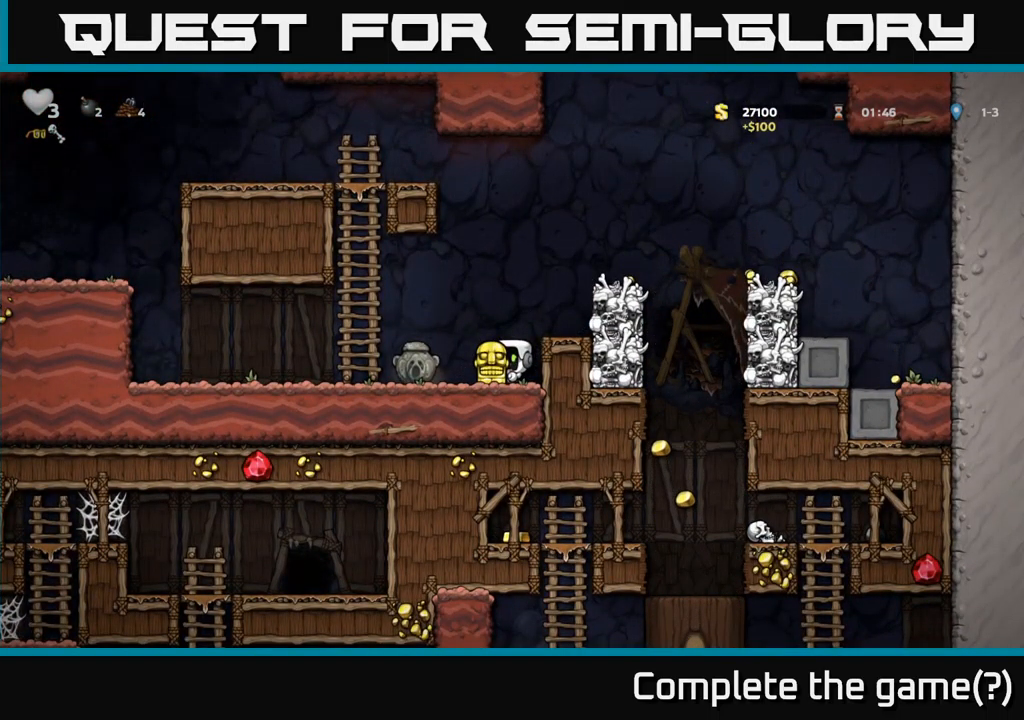
{"buttons": [], "left_stick": "center", "events": [[150, "DPAD_DOWN", "up"], [200, "A", "down"], [233, "DPAD_RIGHT", "down"], [350, "A", "up"], [367, "DPAD_RIGHT", "up"]]}
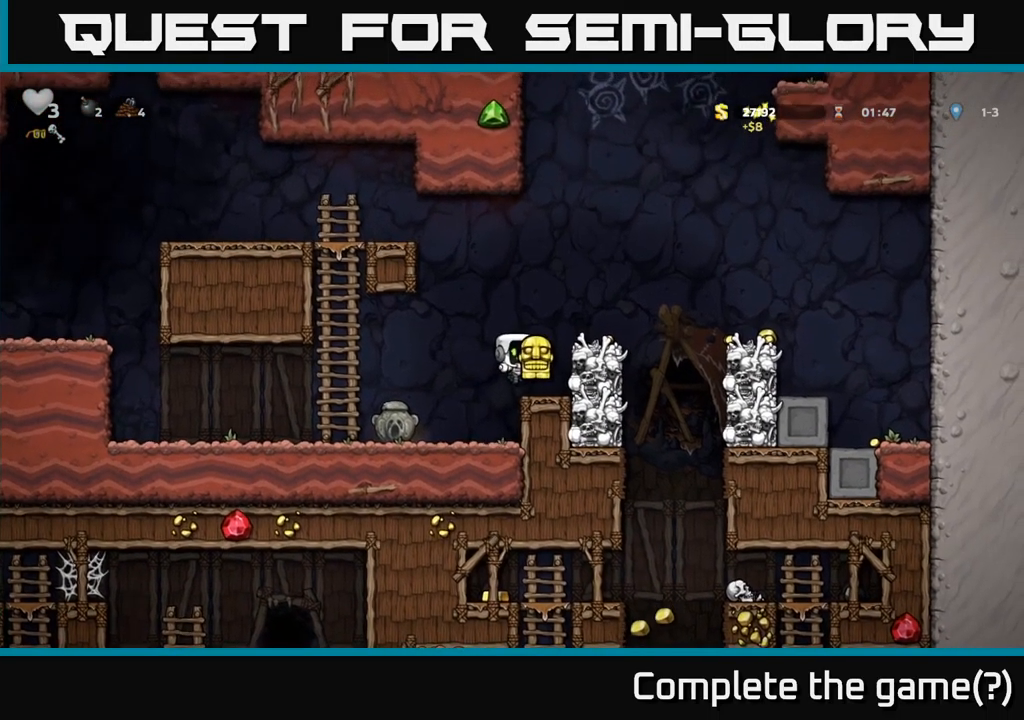
{"buttons": [], "left_stick": "center", "events": [[167, "A", "down"], [233, "DPAD_RIGHT", "down"], [333, "DPAD_RIGHT", "up"], [350, "A", "up"]]}
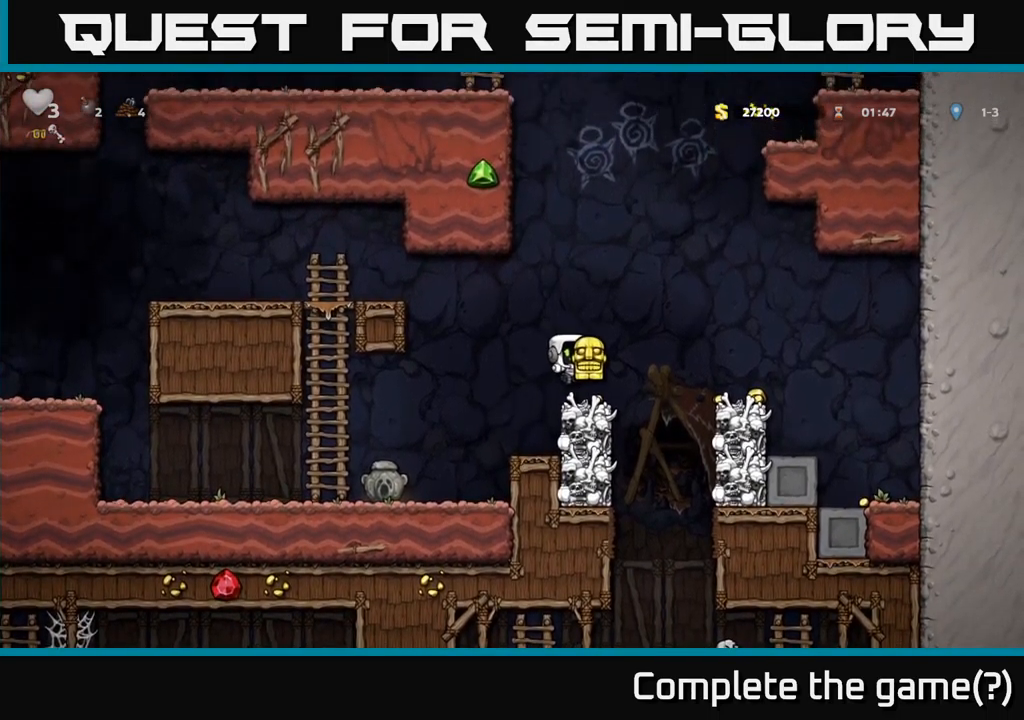
{"buttons": [], "left_stick": "center", "events": [[83, "DPAD_RIGHT", "down"], [217, "A", "down"], [300, "A", "up"], [483, "DPAD_RIGHT", "up"]]}
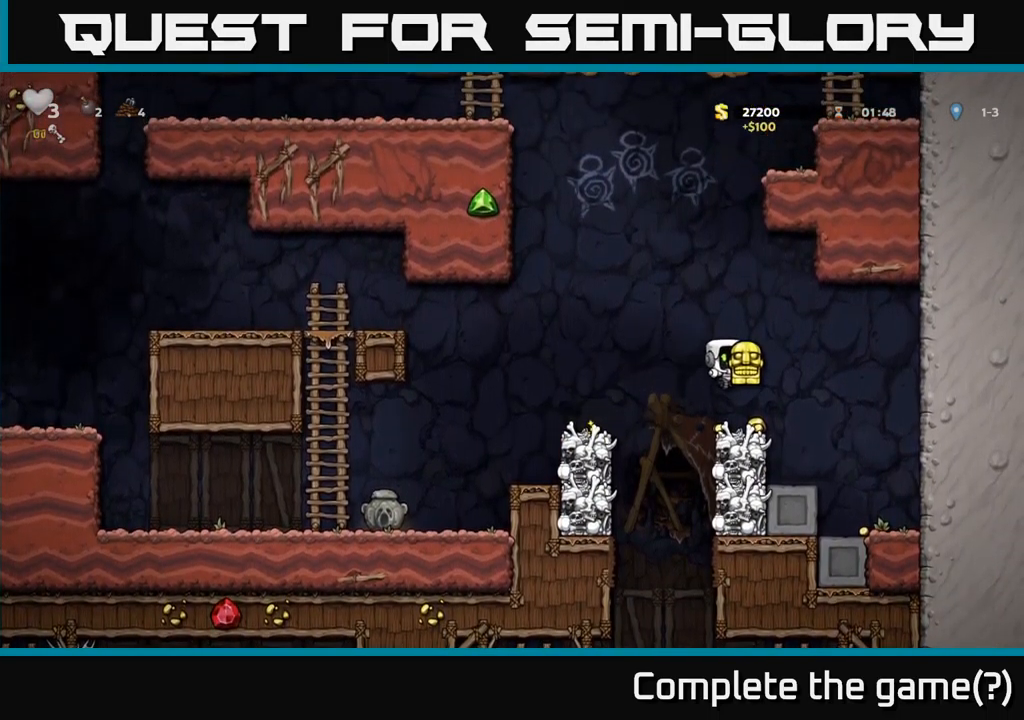
{"buttons": ["DPAD_RIGHT"], "left_stick": "center", "events": [[283, "DPAD_LEFT", "down"], [417, "DPAD_LEFT", "up"], [433, "DPAD_RIGHT", "down"]]}
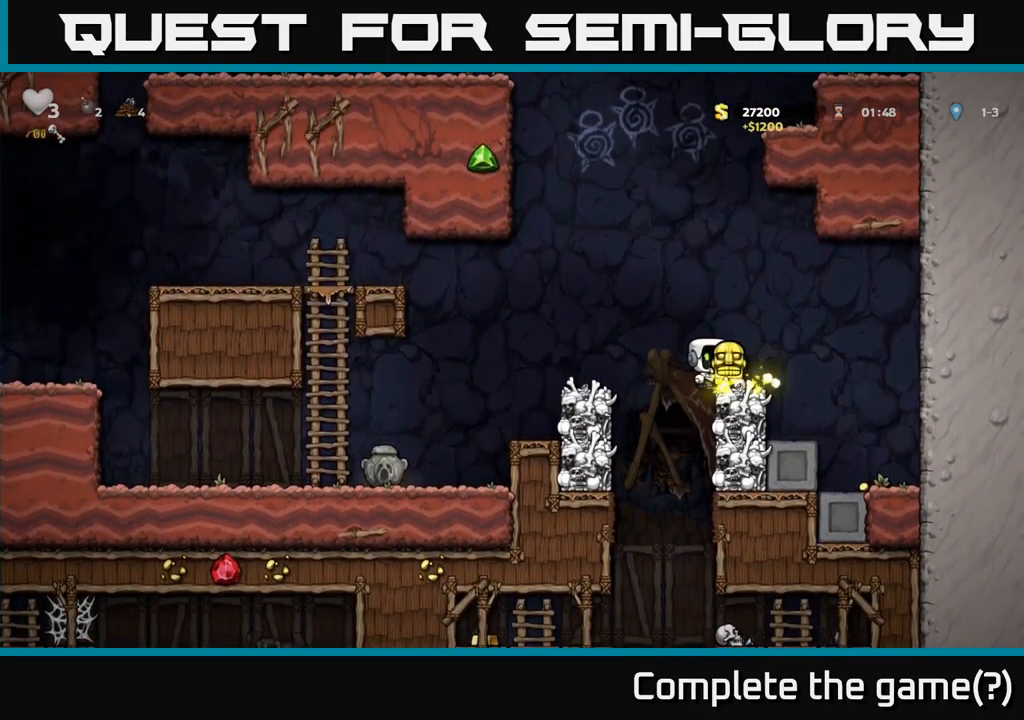
{"buttons": [], "left_stick": "center", "events": [[300, "DPAD_RIGHT", "up"]]}
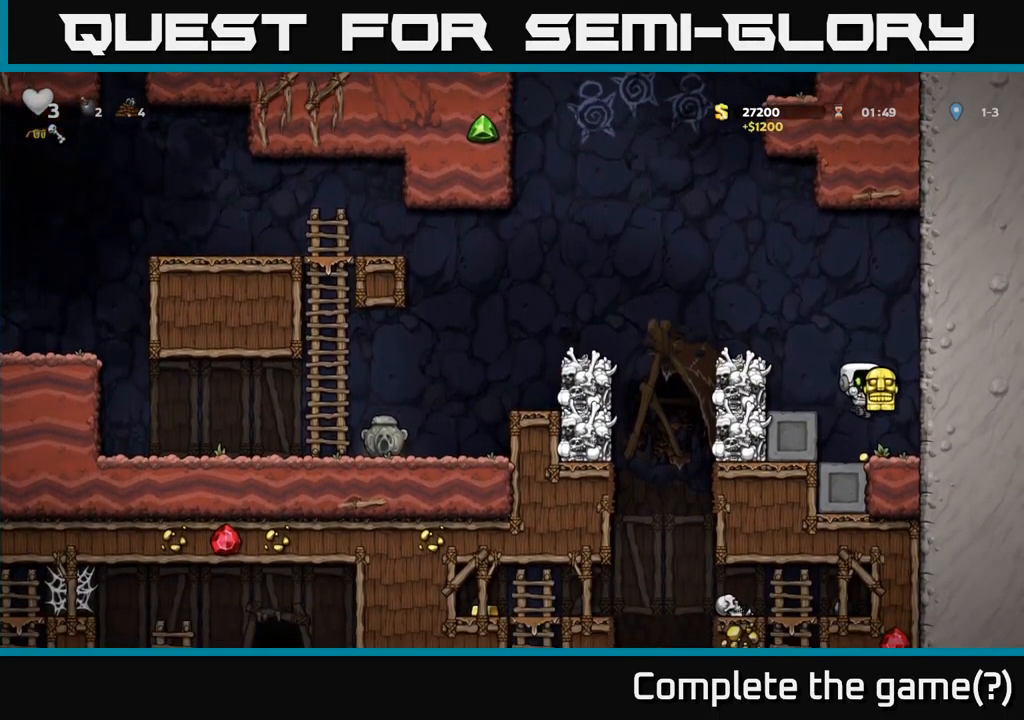
{"buttons": ["DPAD_DOWN"], "left_stick": "center", "events": [[84, "DPAD_LEFT", "down"], [234, "DPAD_DOWN", "down"], [234, "DPAD_LEFT", "up"]]}
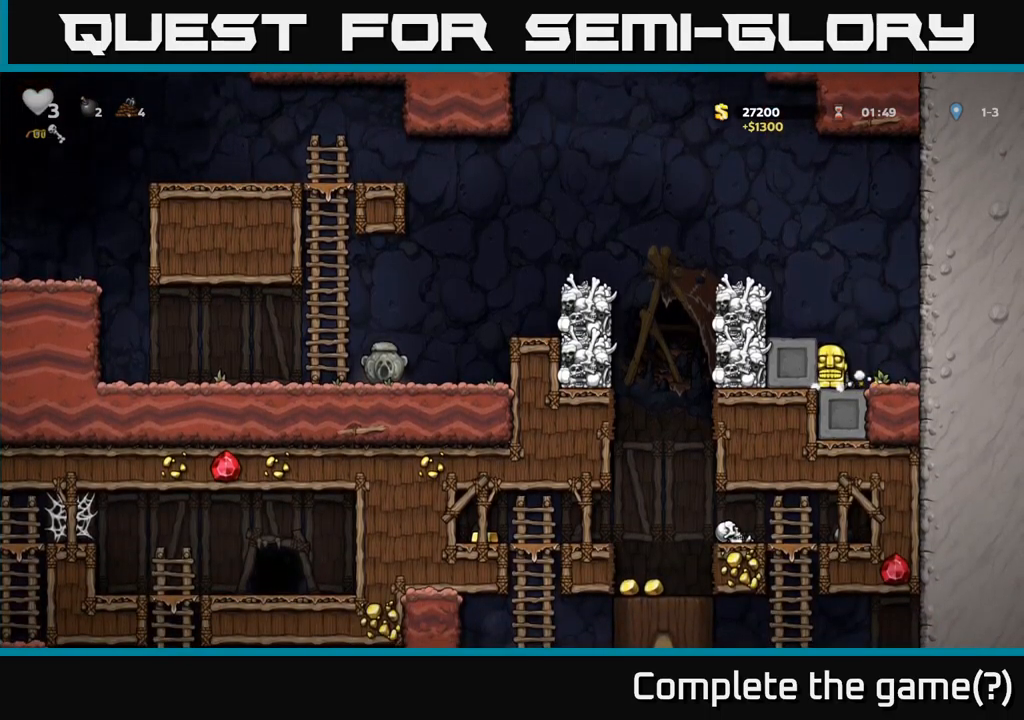
{"buttons": ["DPAD_DOWN"], "left_stick": "center", "events": []}